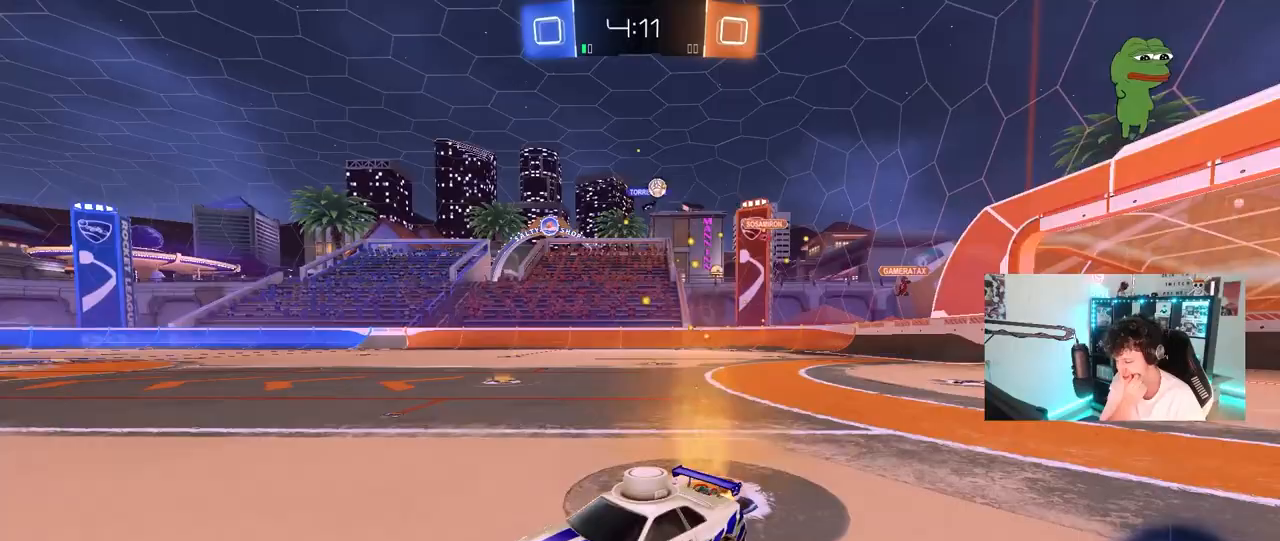
Gameplay with keyboard and mouse; each line is a JSON object with the keys and mouse buttons held at the frame after it. "events" lists presses ("down") and releases ("up") of "1", "2", "3", "4", "5", "a", "alt", "c", "caps_lock", "ctrl", "d", "e", "f", "g", "q", "r", "s", "shift", "space", "t", "tab", "v", "w", "x", "z", "mouse_left", "mouse_wheel" and "mouse_right" between this image and that frame as [ms after this image, input, new state], when the widget could be followed in between. "mouse_left", "mouse_wheel", "mouse_right" = the "left", "wheel", "right" buttons of the "mouse" list. No other keys are recorded. "wheel" means that the mouse wheel is clicked or scrolled. "mouse_move" is the direction in which the mouse moves at that frame (one of eight, or "still"), when it could be read.
{"keys": ["w"], "mouse": [], "mouse_move": "still", "events": []}
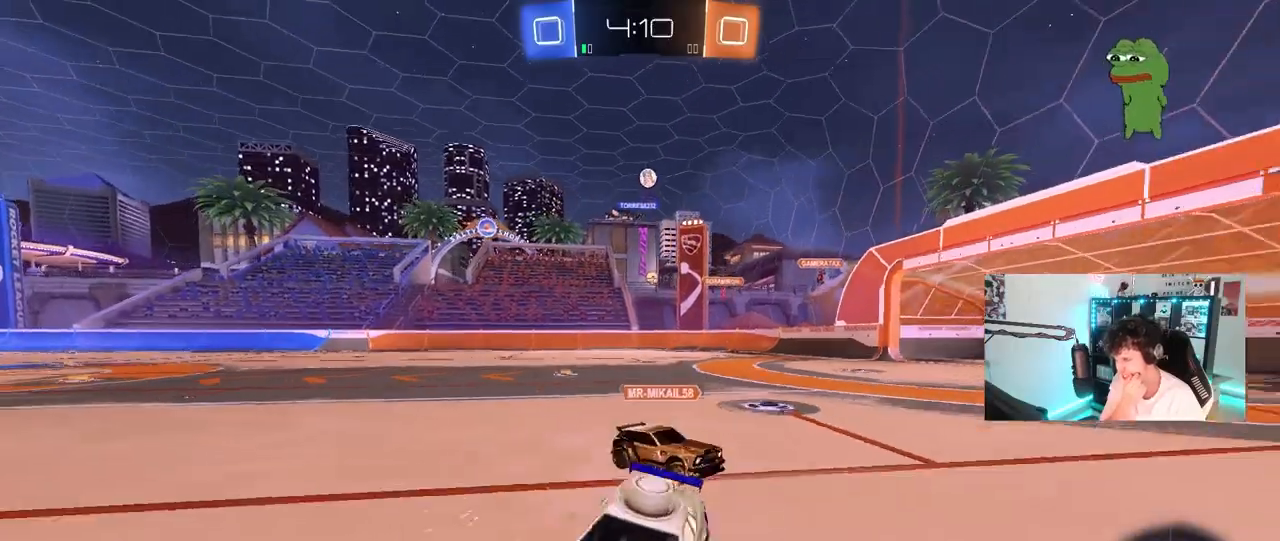
{"keys": ["d", "s"], "mouse": [], "mouse_move": "still", "events": [[217, "w", "up"], [367, "d", "down"], [367, "s", "down"]]}
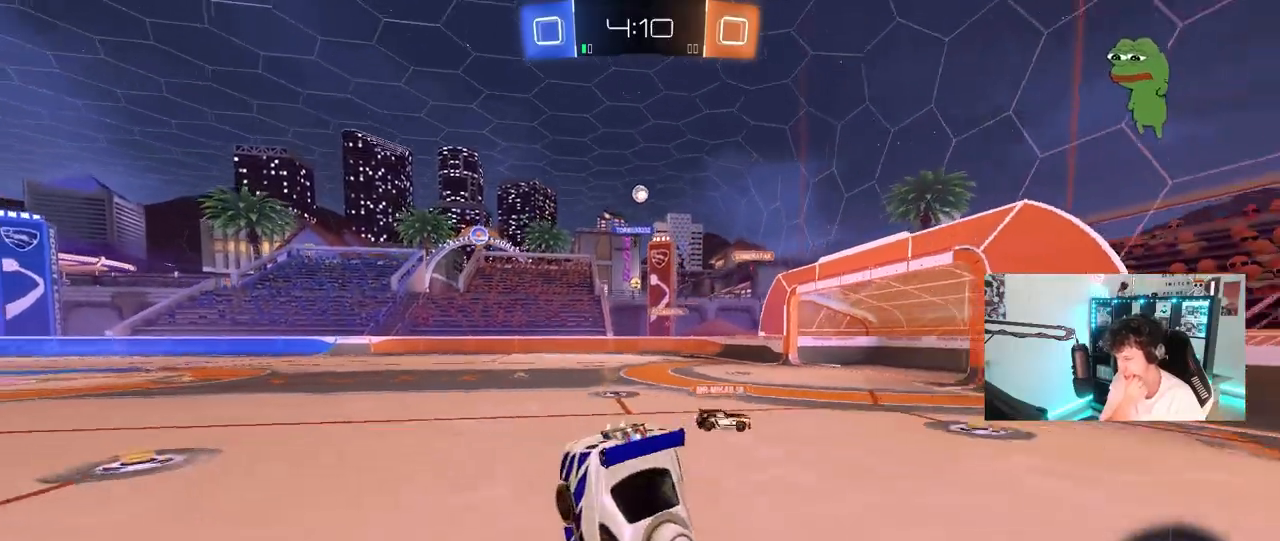
{"keys": ["d"], "mouse": [], "mouse_move": "still", "events": [[50, "d", "up"], [333, "s", "up"], [417, "d", "down"]]}
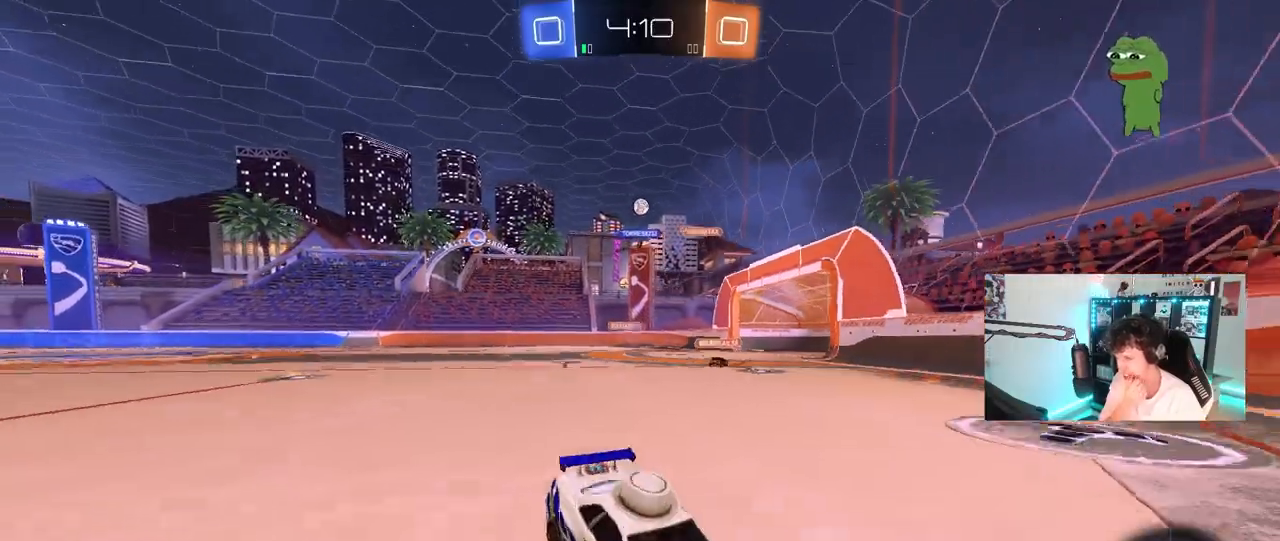
{"keys": ["d", "w"], "mouse": [], "mouse_move": "still", "events": [[17, "w", "down"], [200, "shift", "down"], [350, "shift", "up"]]}
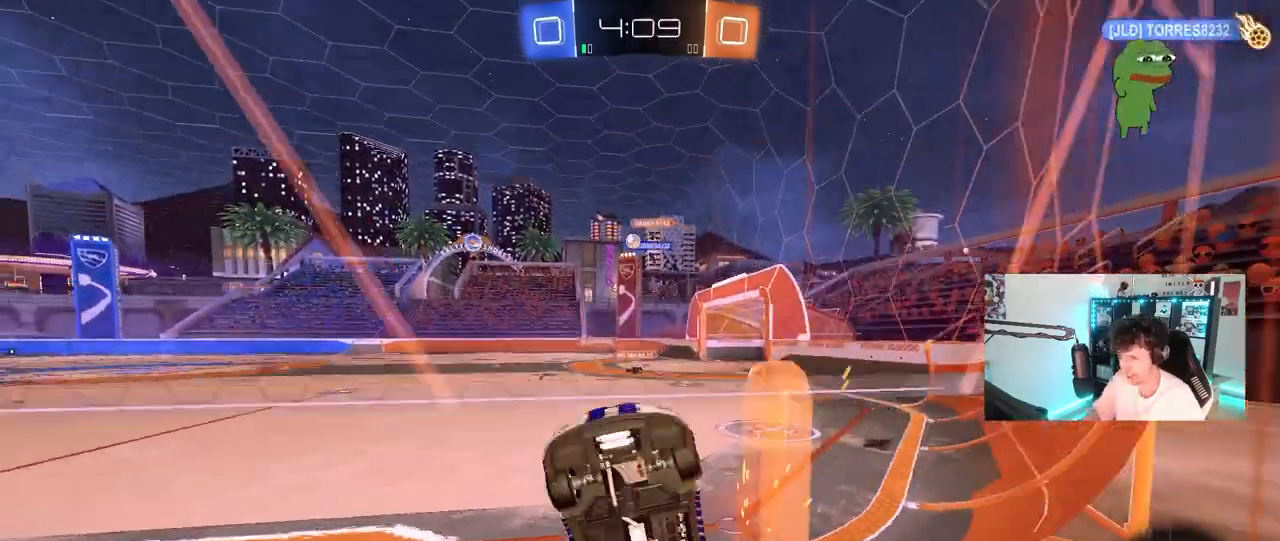
{"keys": ["d", "w"], "mouse": [], "mouse_move": "still", "events": [[83, "shift", "down"], [183, "shift", "up"]]}
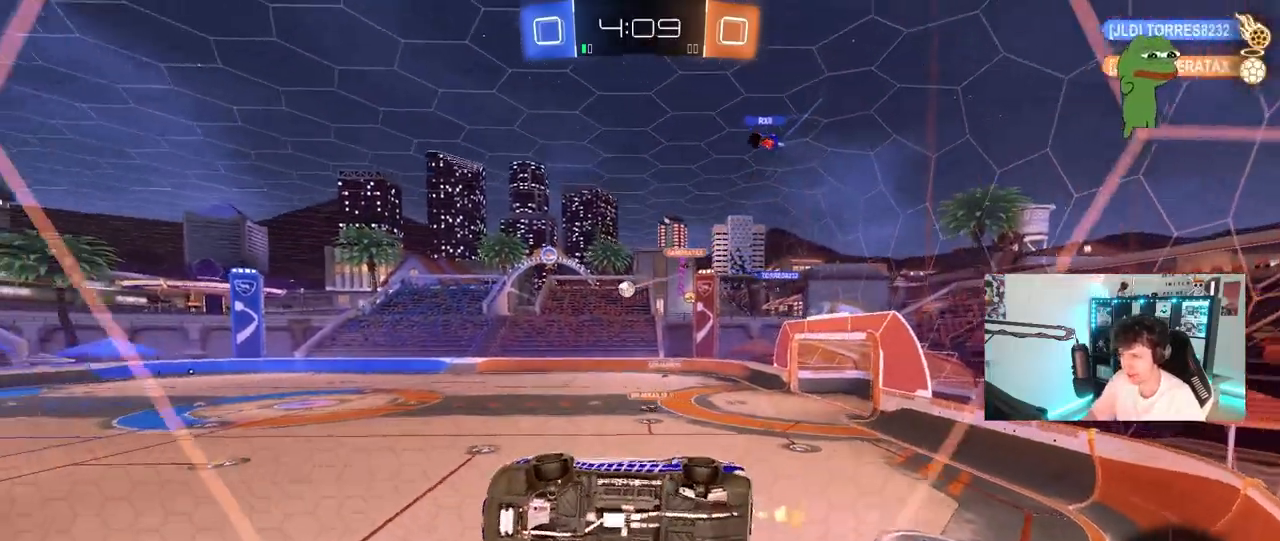
{"keys": ["a", "s", "shift"], "mouse": ["left", "right"], "mouse_move": "still", "events": [[100, "mouse_left", "down"], [133, "d", "up"], [283, "mouse_right", "down"], [283, "w", "up"], [333, "a", "down"], [333, "shift", "down"], [433, "s", "down"]]}
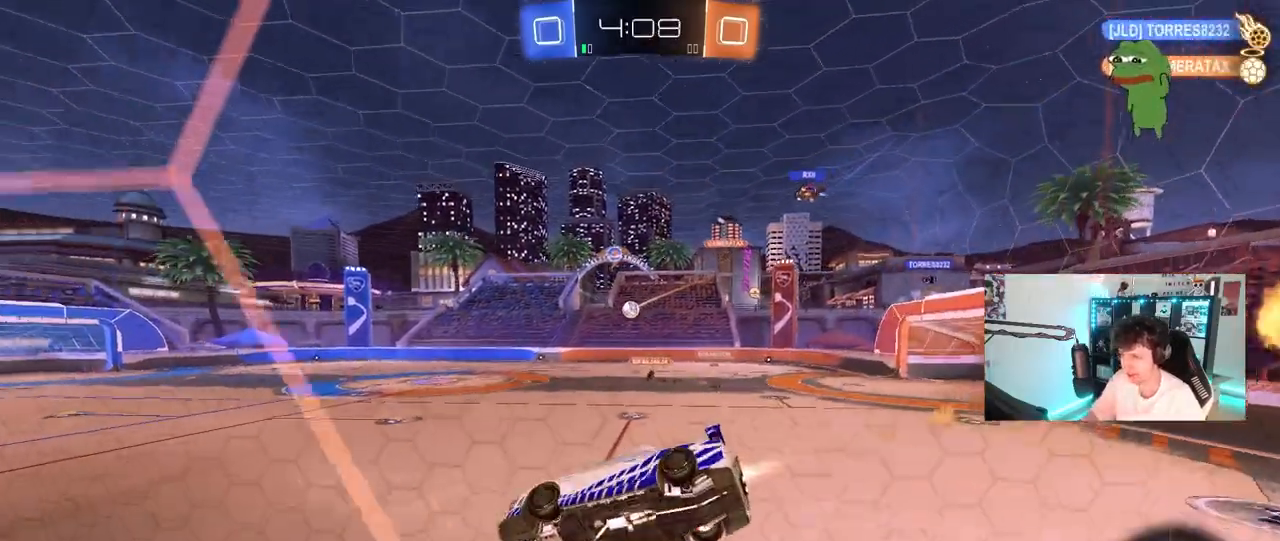
{"keys": ["w"], "mouse": ["left", "right"], "mouse_move": "still", "events": [[17, "mouse_right", "up"], [67, "shift", "up"], [117, "a", "up"], [117, "s", "up"], [250, "mouse_left", "up"], [350, "mouse_right", "down"], [350, "w", "down"], [400, "mouse_left", "down"]]}
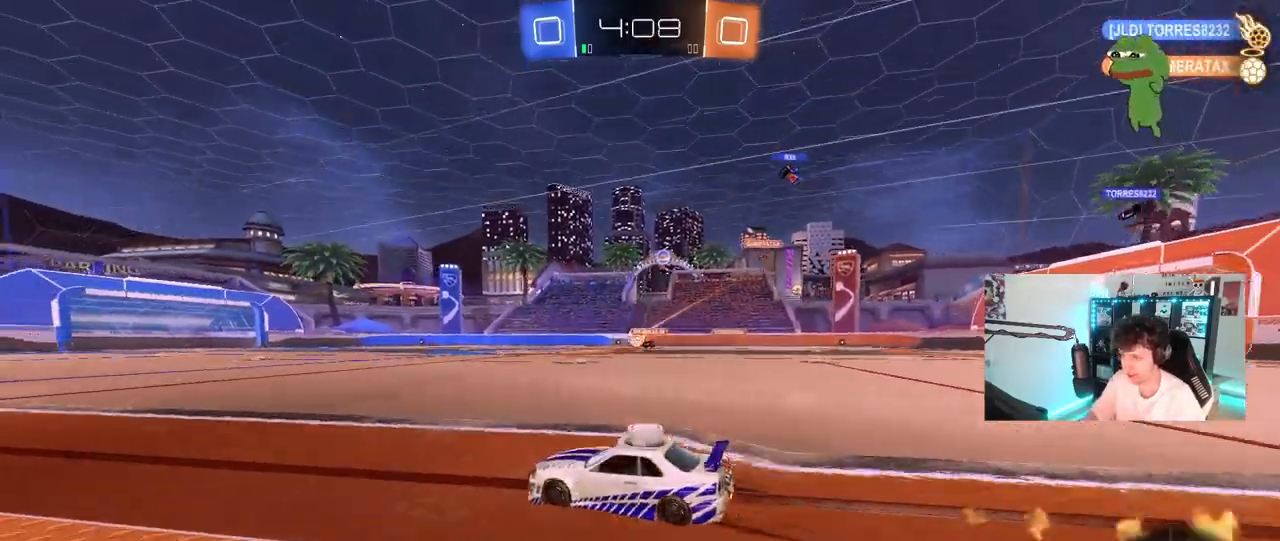
{"keys": ["d", "w"], "mouse": [], "mouse_move": "still", "events": [[33, "mouse_right", "up"], [83, "a", "down"], [267, "a", "up"], [267, "mouse_left", "up"], [317, "d", "down"]]}
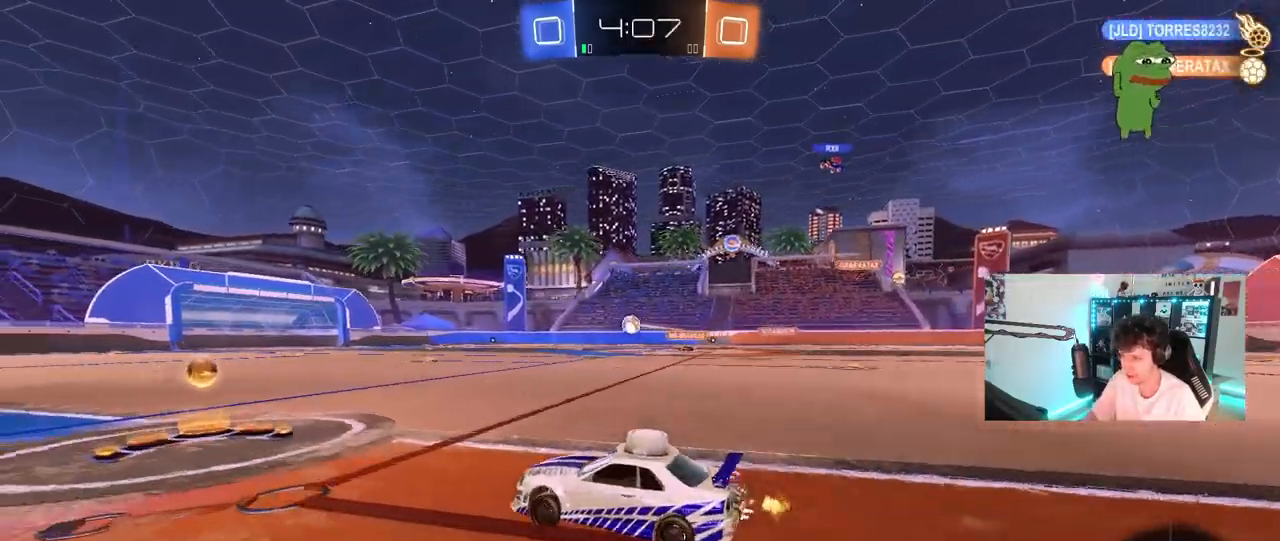
{"keys": ["d", "s", "shift"], "mouse": ["left", "right"], "mouse_move": "still", "events": [[100, "d", "up"], [150, "mouse_left", "down"], [150, "mouse_right", "down"], [233, "d", "down"], [233, "shift", "down"], [333, "s", "down"], [333, "w", "up"]]}
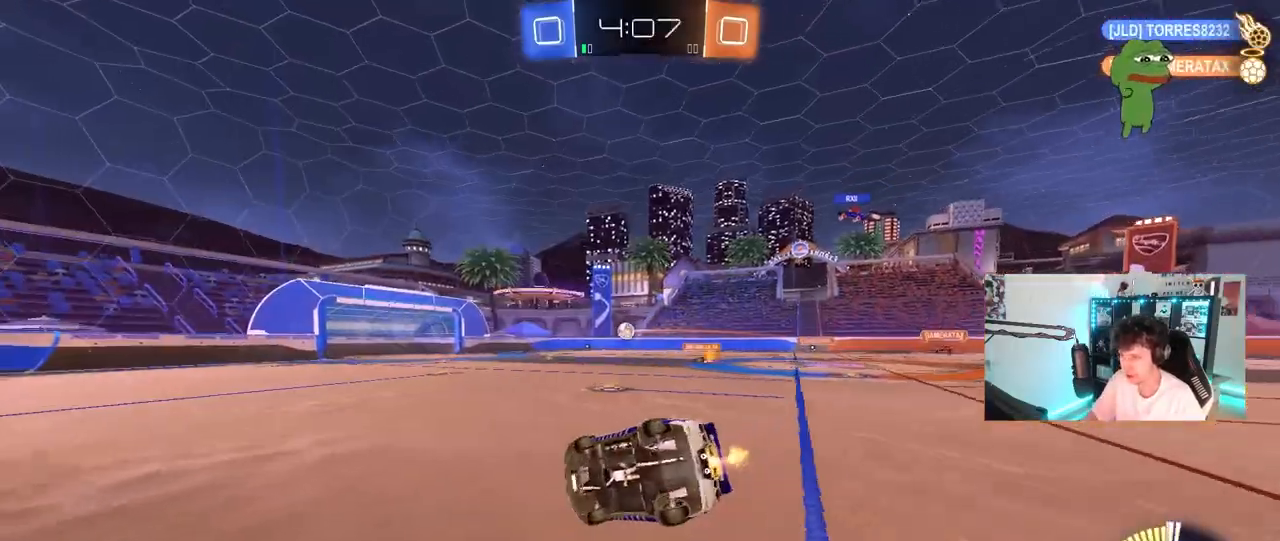
{"keys": ["d", "s", "shift"], "mouse": [], "mouse_move": "still", "events": [[67, "mouse_left", "up"], [67, "mouse_right", "up"], [200, "s", "up"], [300, "s", "down"]]}
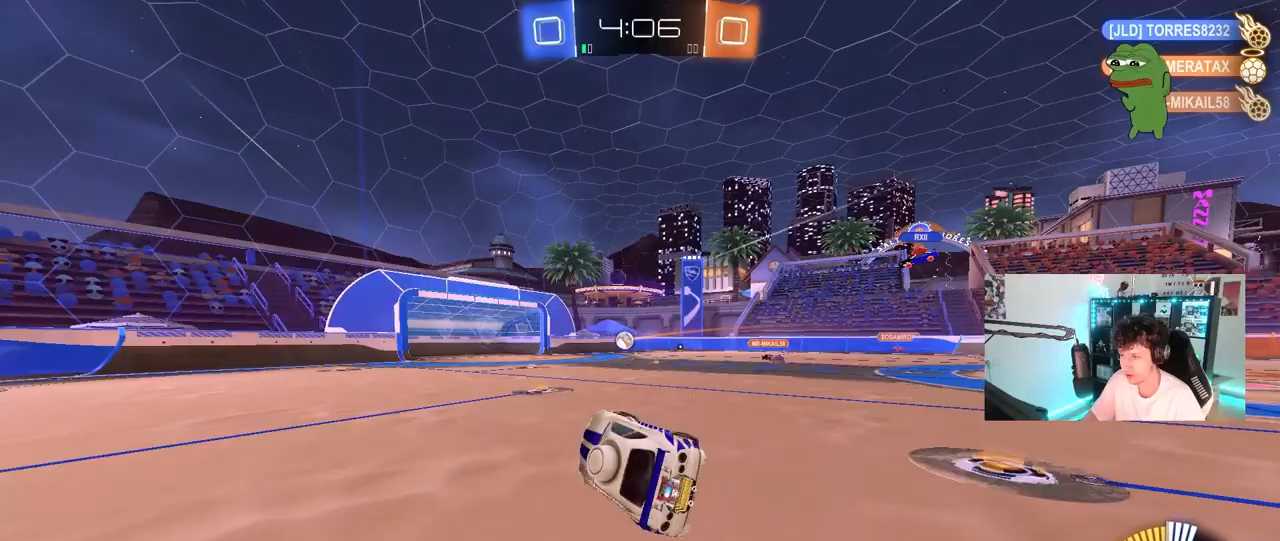
{"keys": ["d", "w"], "mouse": [], "mouse_move": "still", "events": [[83, "s", "up"], [133, "shift", "up"], [217, "d", "up"], [367, "w", "down"], [500, "d", "down"]]}
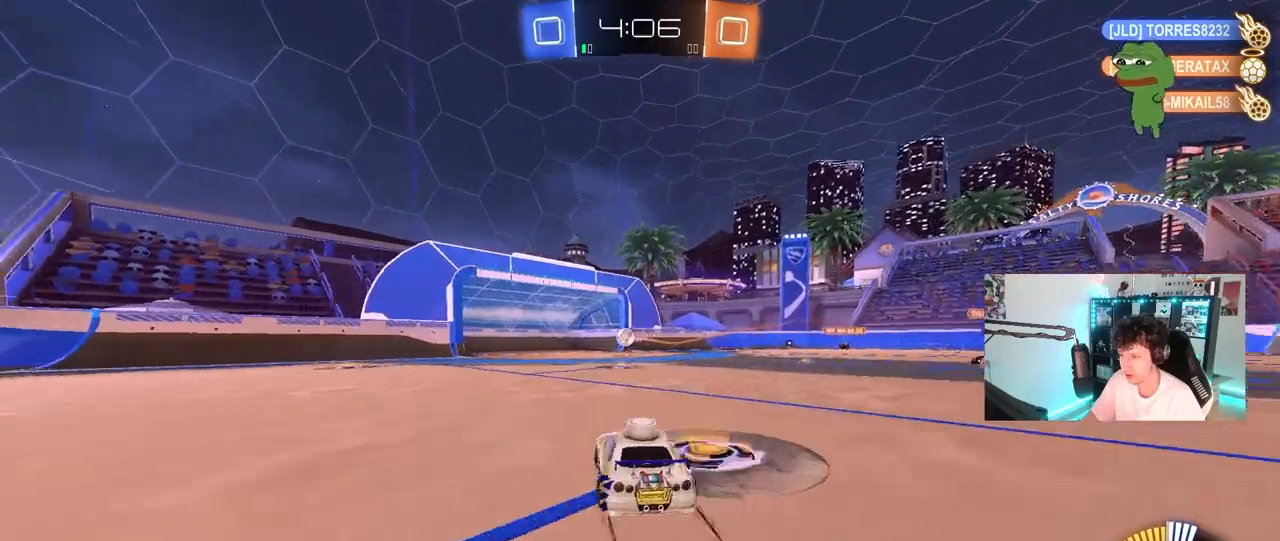
{"keys": [], "mouse": [], "mouse_move": "still", "events": [[100, "d", "up"], [183, "mouse_right", "down"], [233, "w", "up"], [333, "mouse_right", "up"]]}
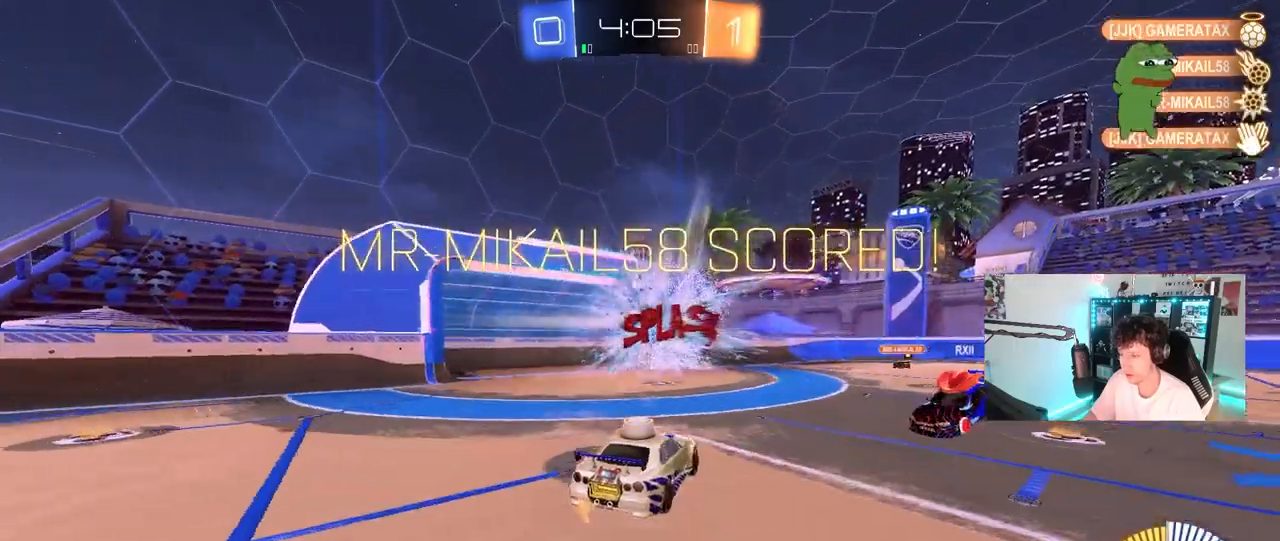
{"keys": [], "mouse": [], "mouse_move": "still", "events": []}
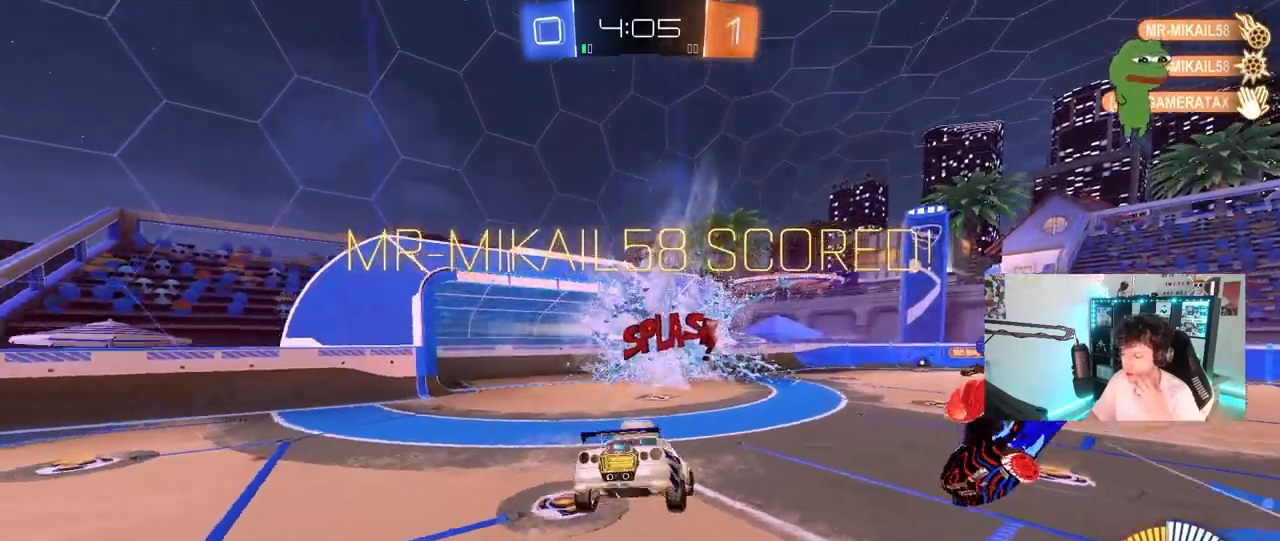
{"keys": [], "mouse": [], "mouse_move": "still", "events": []}
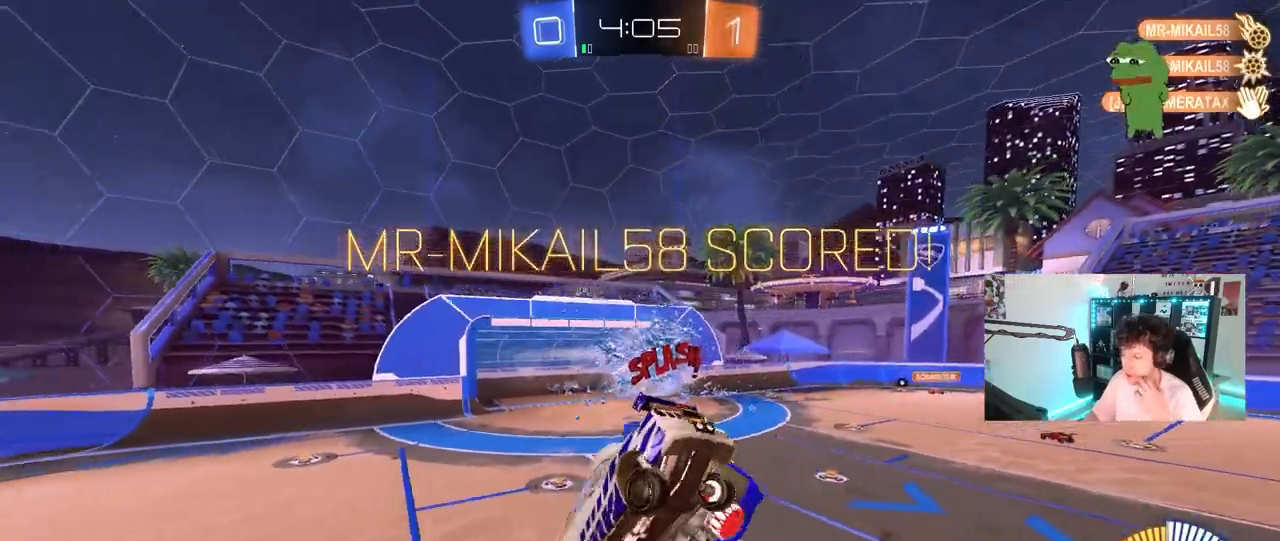
{"keys": [], "mouse": [], "mouse_move": "still", "events": []}
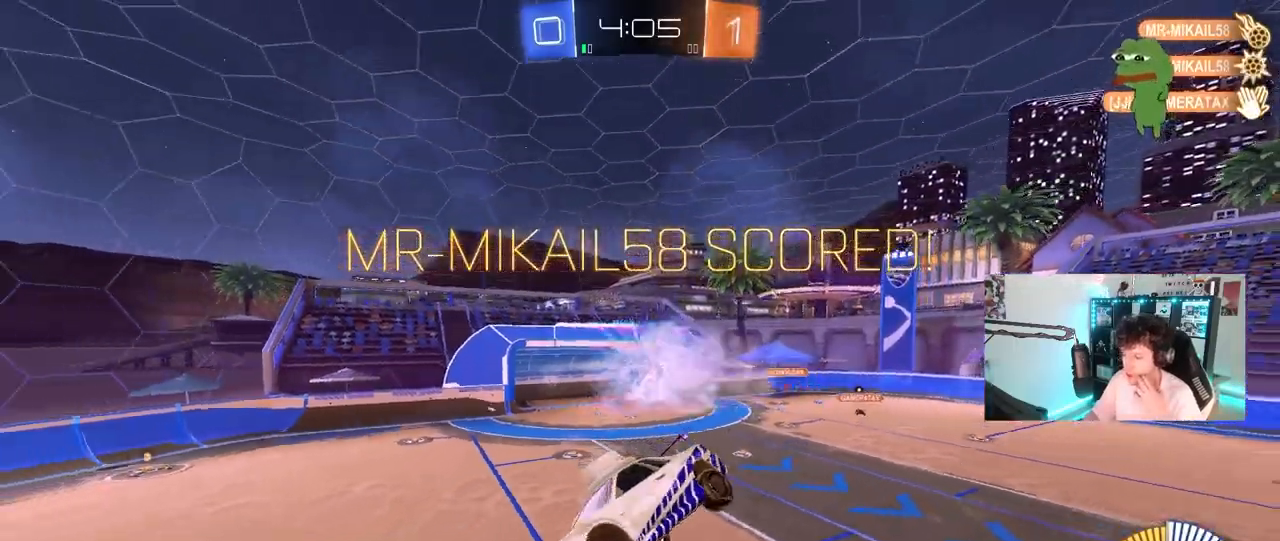
{"keys": [], "mouse": [], "mouse_move": "still", "events": []}
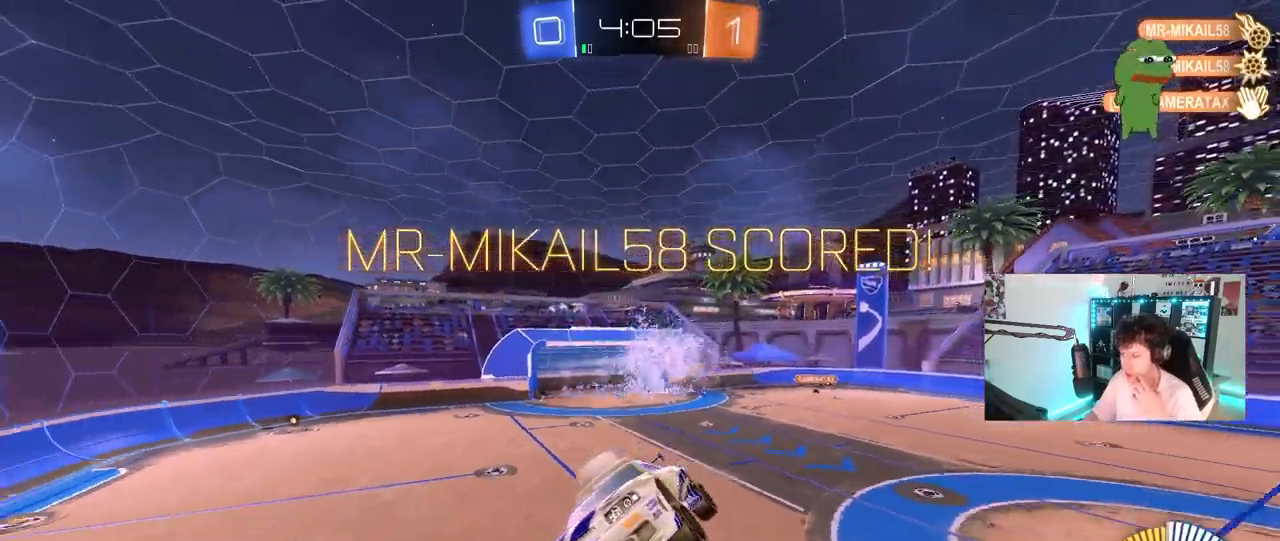
{"keys": [], "mouse": [], "mouse_move": "still", "events": []}
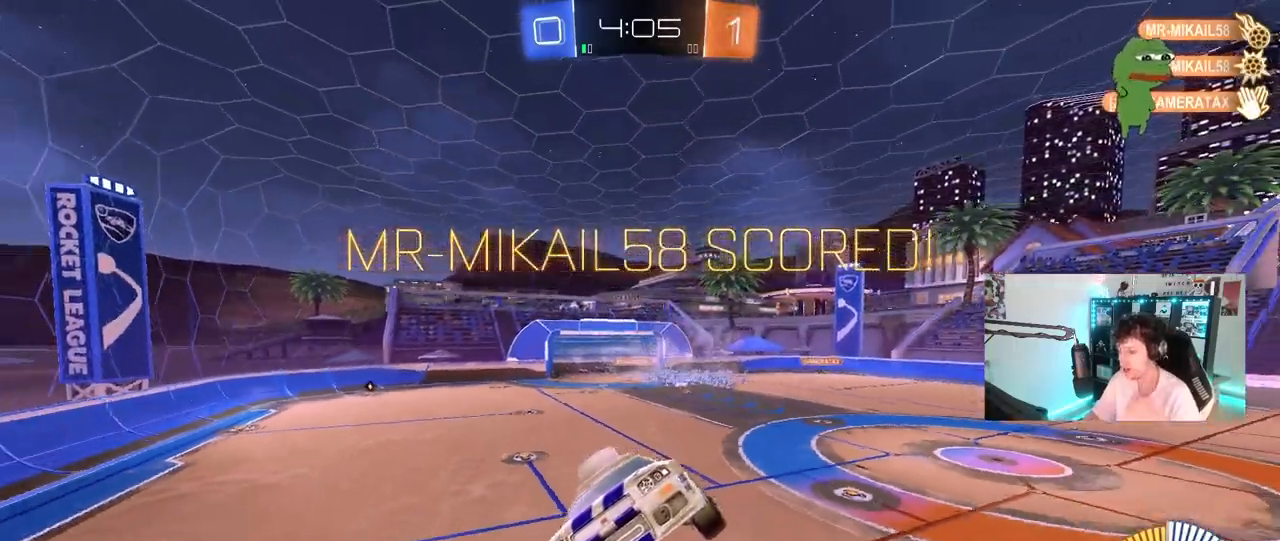
{"keys": [], "mouse": [], "mouse_move": "still", "events": [[133, "space", "down"], [183, "space", "up"]]}
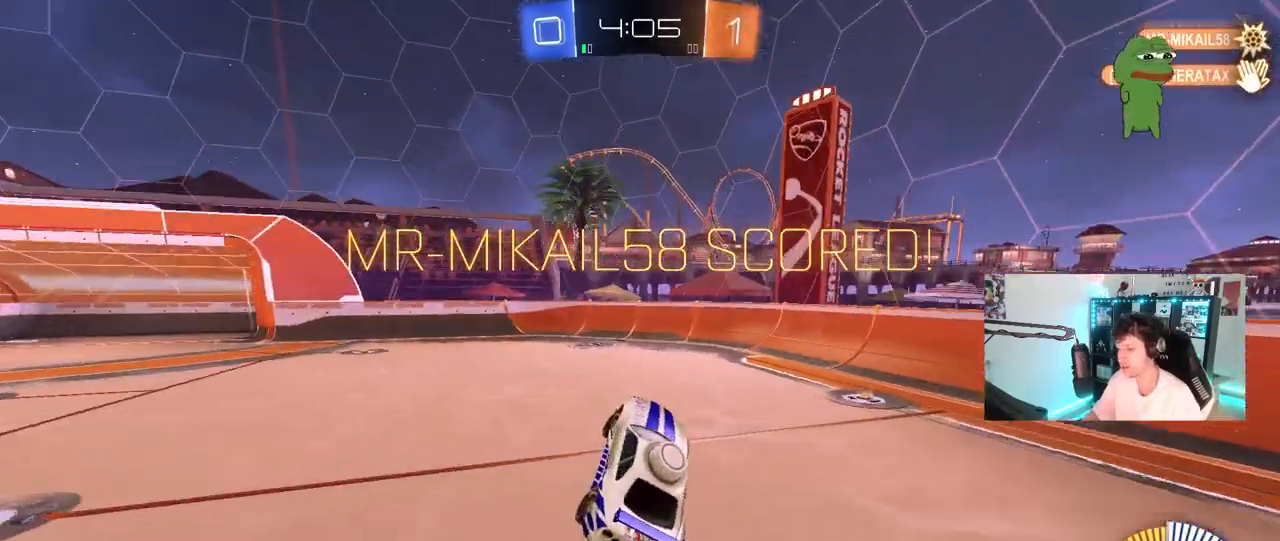
{"keys": [], "mouse": ["right"], "mouse_move": "still", "events": [[150, "space", "down"], [150, "w", "down"], [250, "a", "down"], [433, "a", "up"], [433, "mouse_right", "down"], [433, "space", "up"], [433, "w", "up"]]}
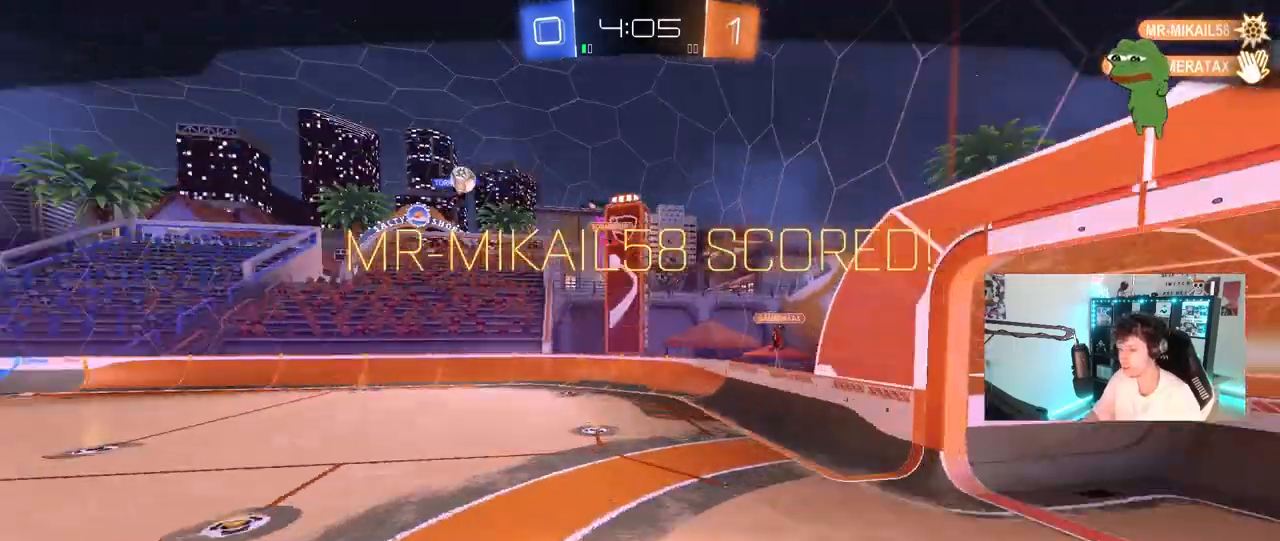
{"keys": [], "mouse": [], "mouse_move": "still", "events": [[33, "mouse_right", "up"]]}
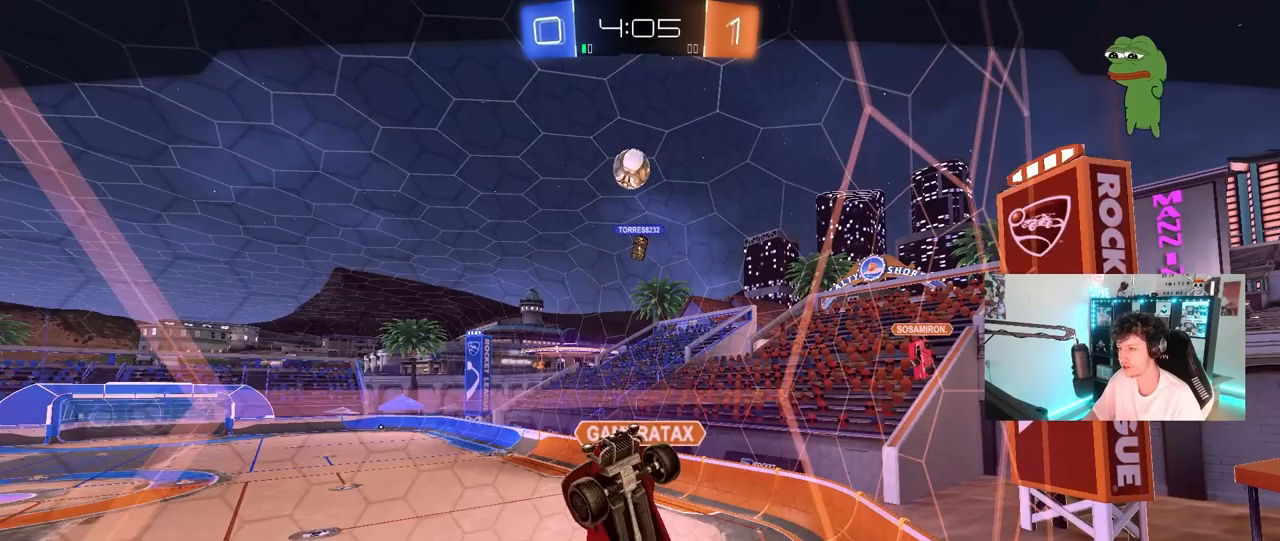
{"keys": [], "mouse": [], "mouse_move": "still", "events": []}
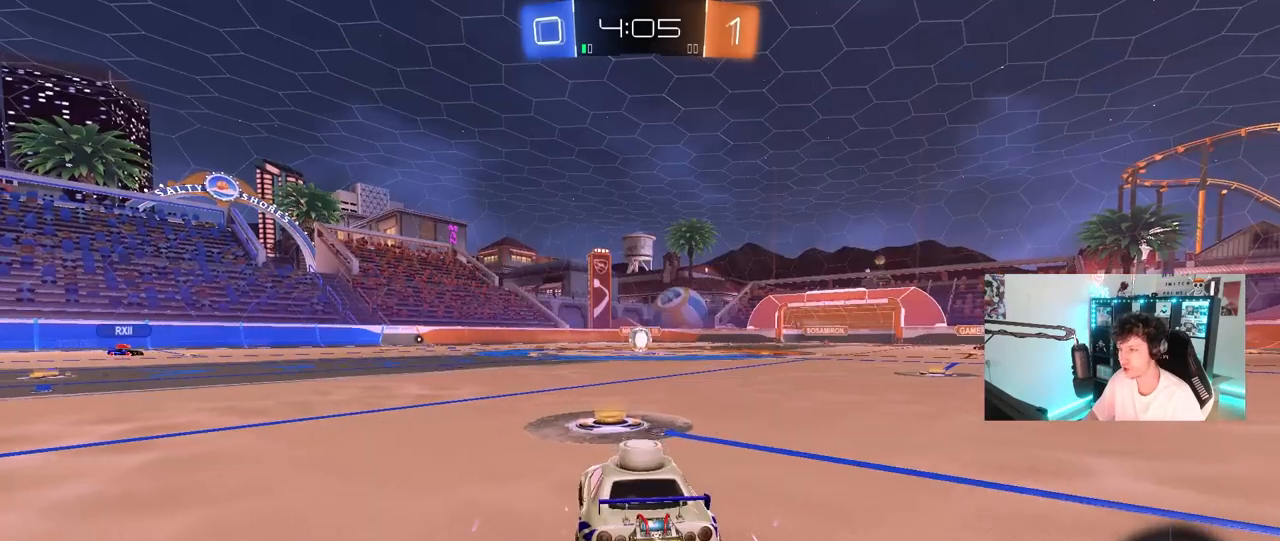
{"keys": [], "mouse": [], "mouse_move": "still", "events": []}
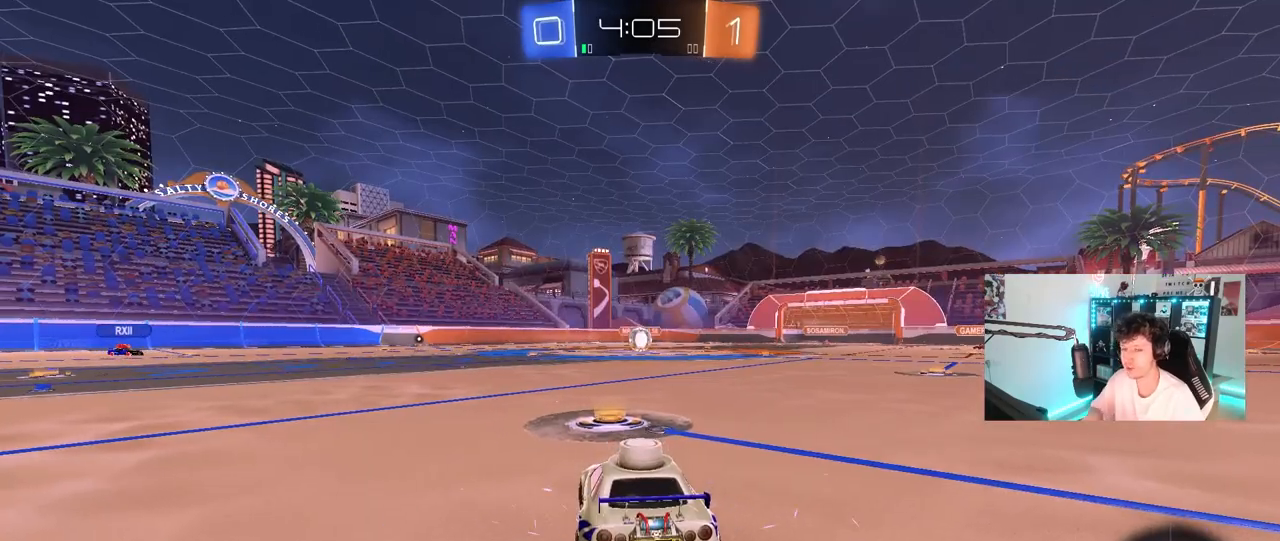
{"keys": [], "mouse": [], "mouse_move": "still", "events": []}
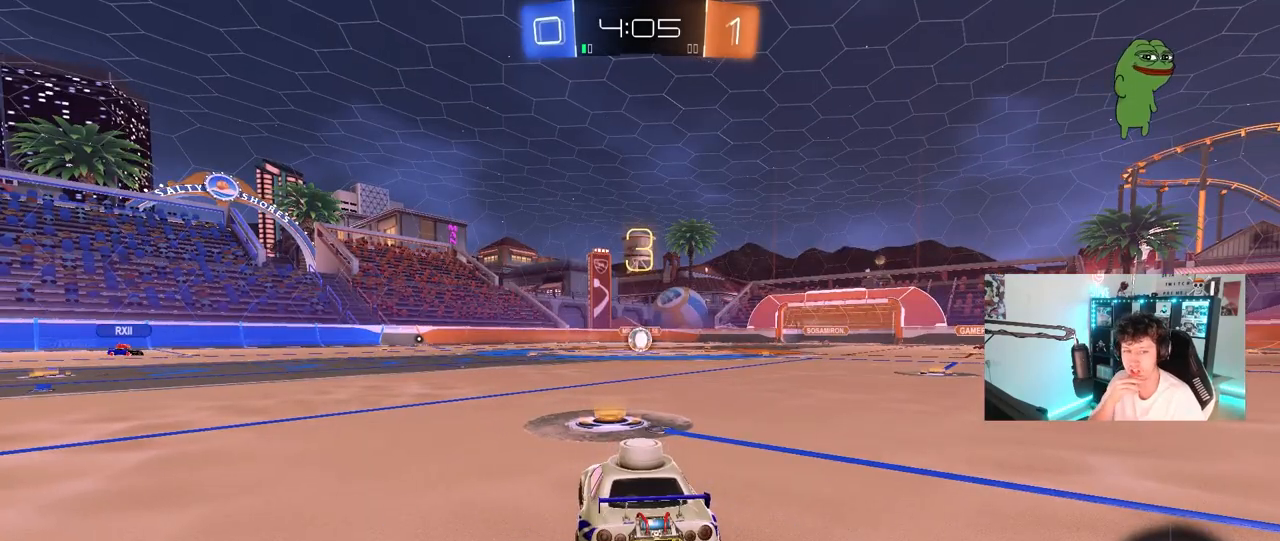
{"keys": [], "mouse": [], "mouse_move": "still", "events": []}
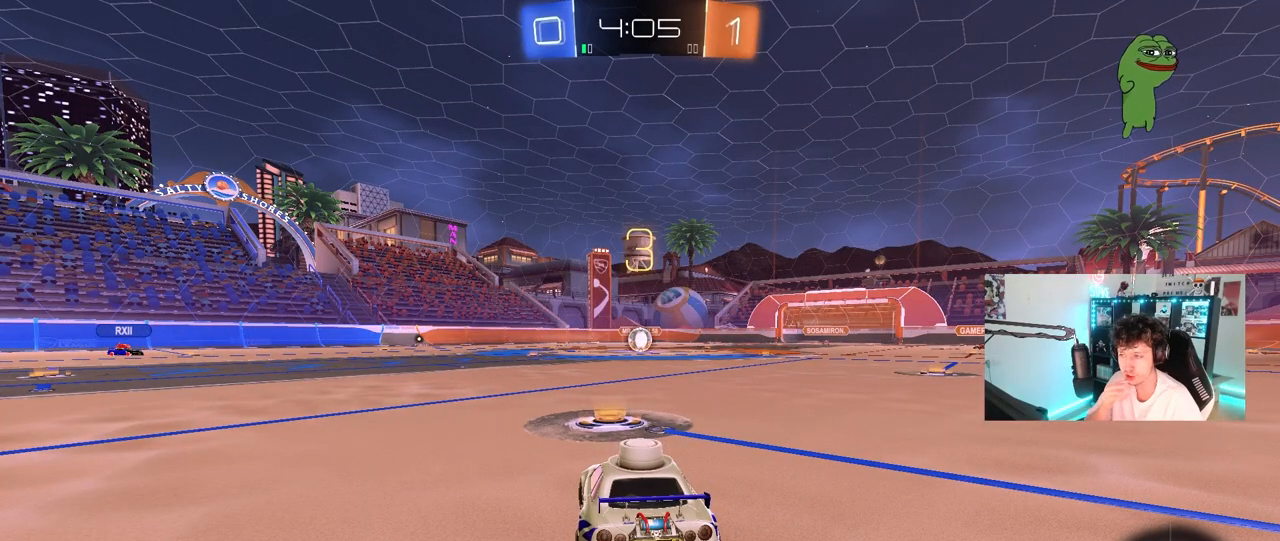
{"keys": ["tab"], "mouse": [], "mouse_move": "still", "events": [[117, "tab", "down"]]}
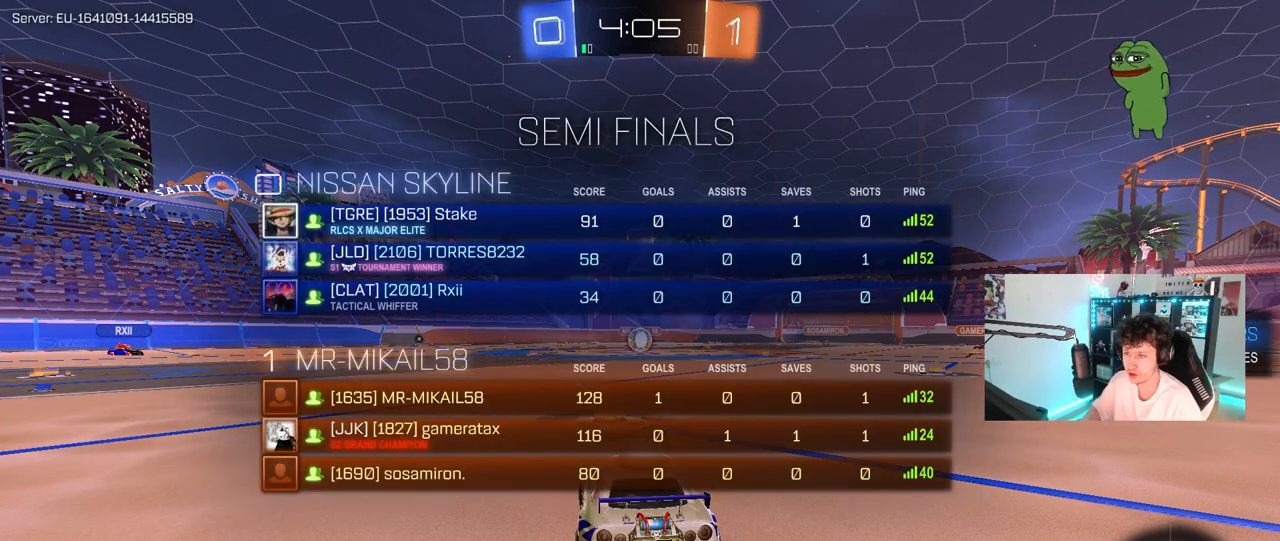
{"keys": ["s", "tab"], "mouse": [], "mouse_move": "down-right", "events": [[183, "mouse_wheel", "down"], [183, "s", "down"], [400, "mouse_wheel", "up"]]}
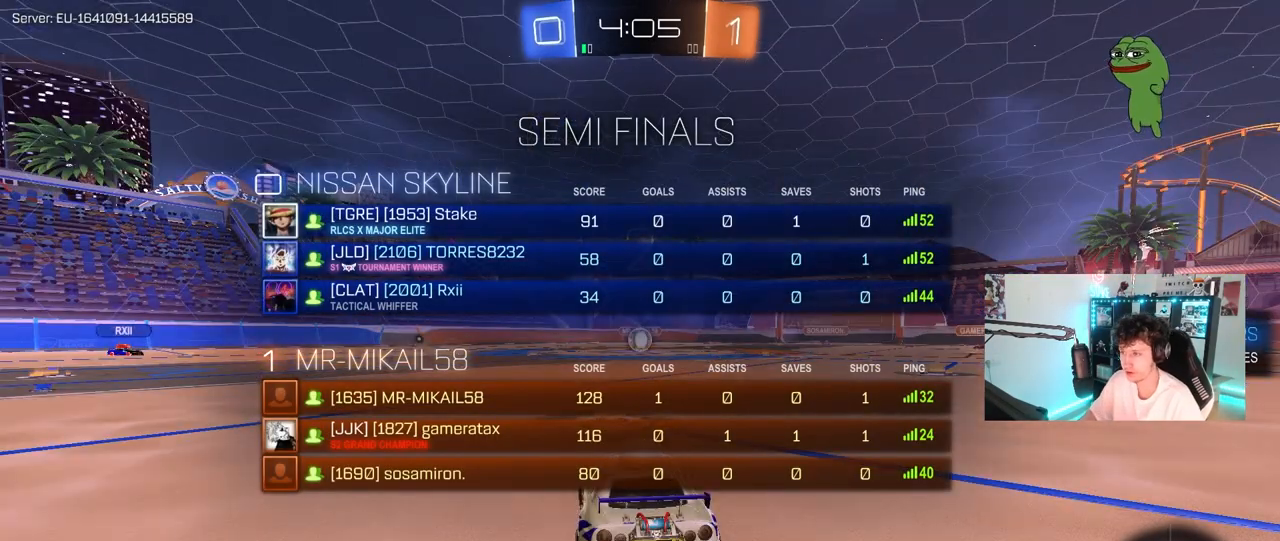
{"keys": ["s", "tab"], "mouse": [], "mouse_move": "right", "events": []}
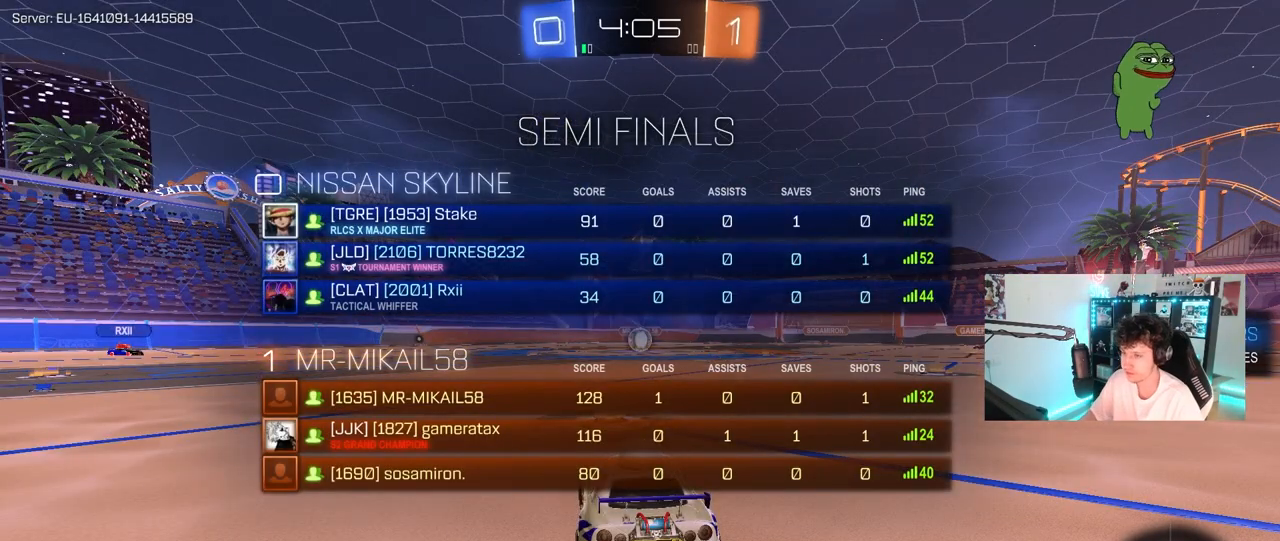
{"keys": ["s"], "mouse": [], "mouse_move": "left", "events": [[300, "tab", "up"]]}
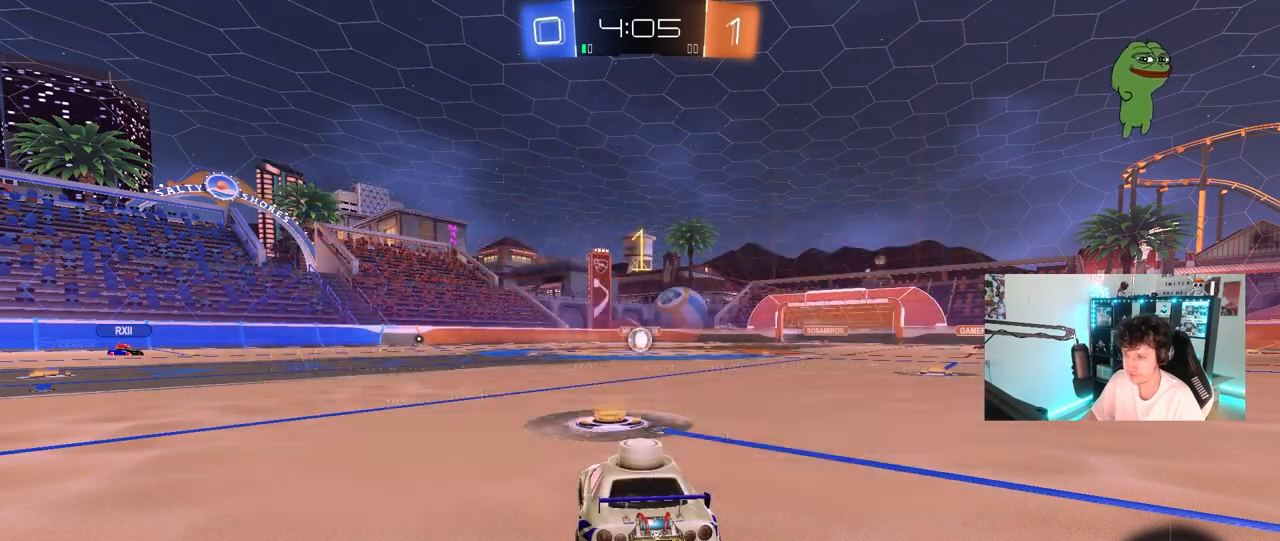
{"keys": ["s"], "mouse": ["right"], "mouse_move": "down-left", "events": [[33, "a", "down"], [267, "a", "up"], [317, "mouse_right", "down"], [417, "mouse_right", "up"], [450, "mouse_right", "down"]]}
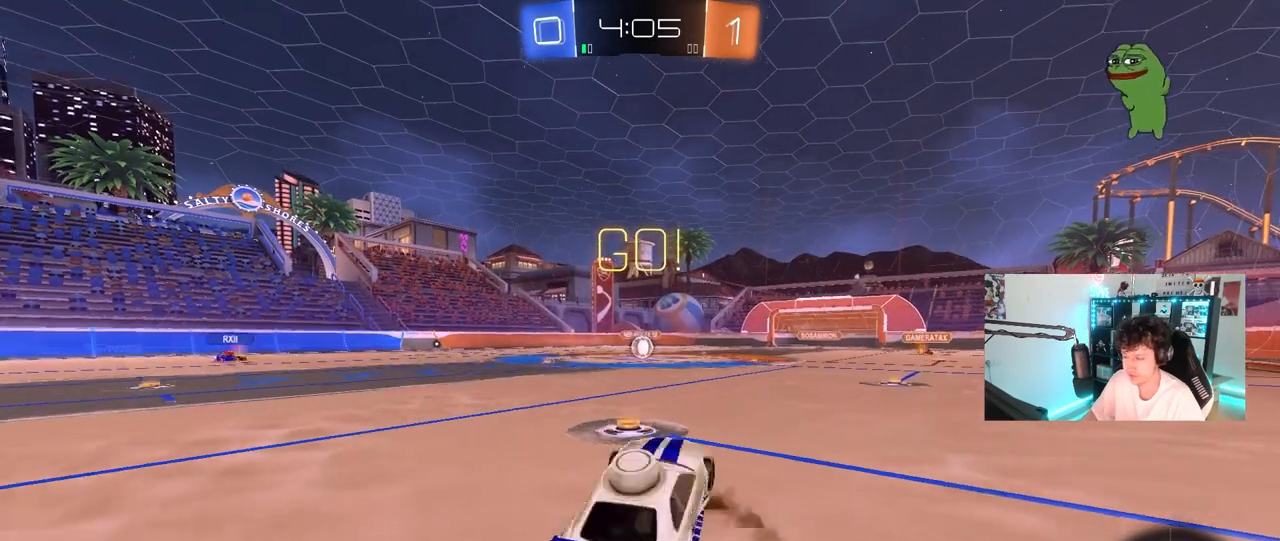
{"keys": ["d", "shift", "w"], "mouse": ["left"], "mouse_move": "still", "events": [[133, "mouse_right", "up"], [133, "s", "up"], [183, "d", "down"], [183, "mouse_left", "down"], [233, "shift", "down"], [283, "w", "down"]]}
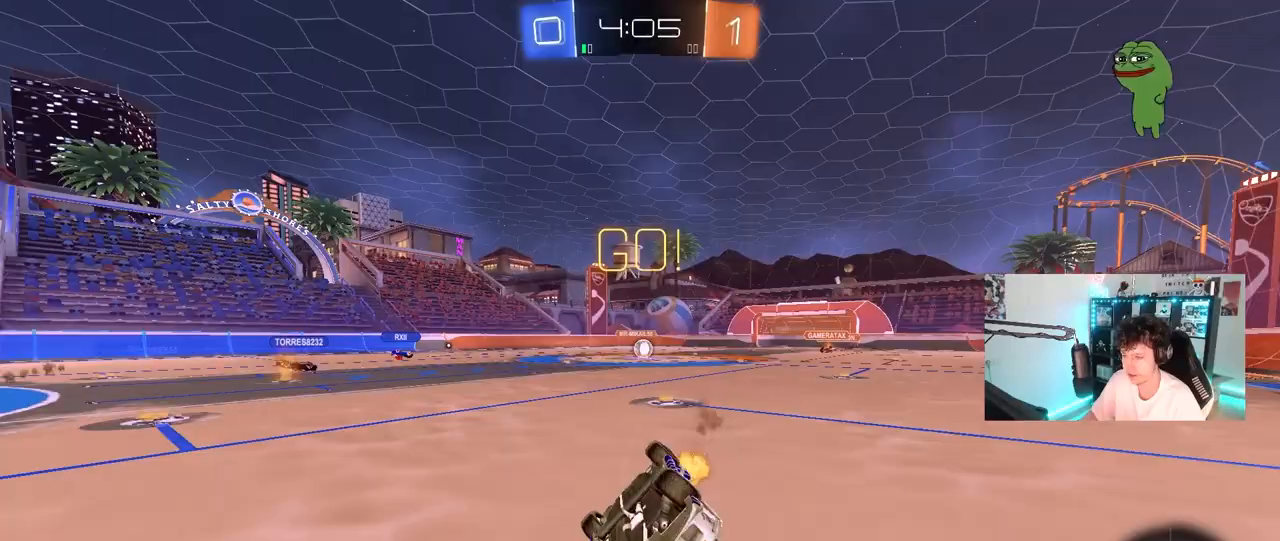
{"keys": ["w"], "mouse": [], "mouse_move": "still", "events": [[300, "shift", "up"], [350, "mouse_left", "up"], [383, "d", "up"]]}